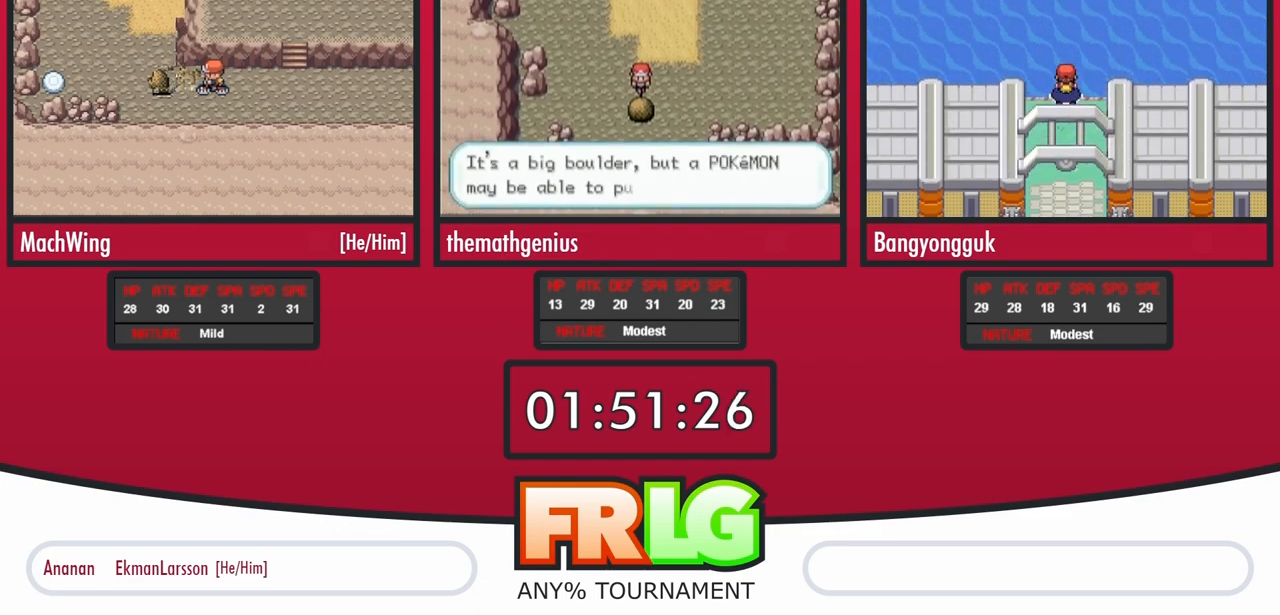
Gameplay with a controller (Nintendo layout); each line is a JSON object with the inputs held at the frame after it (dt_ms = milliseconds from this image to that frame). "events" lists button and stick changes between this image and that frame as [ms after this image, input, new state], when the widget could be followed in between. Not read: L3 R3.
{"dt_ms": 500, "buttons": ["DPAD_LEFT"], "events": []}
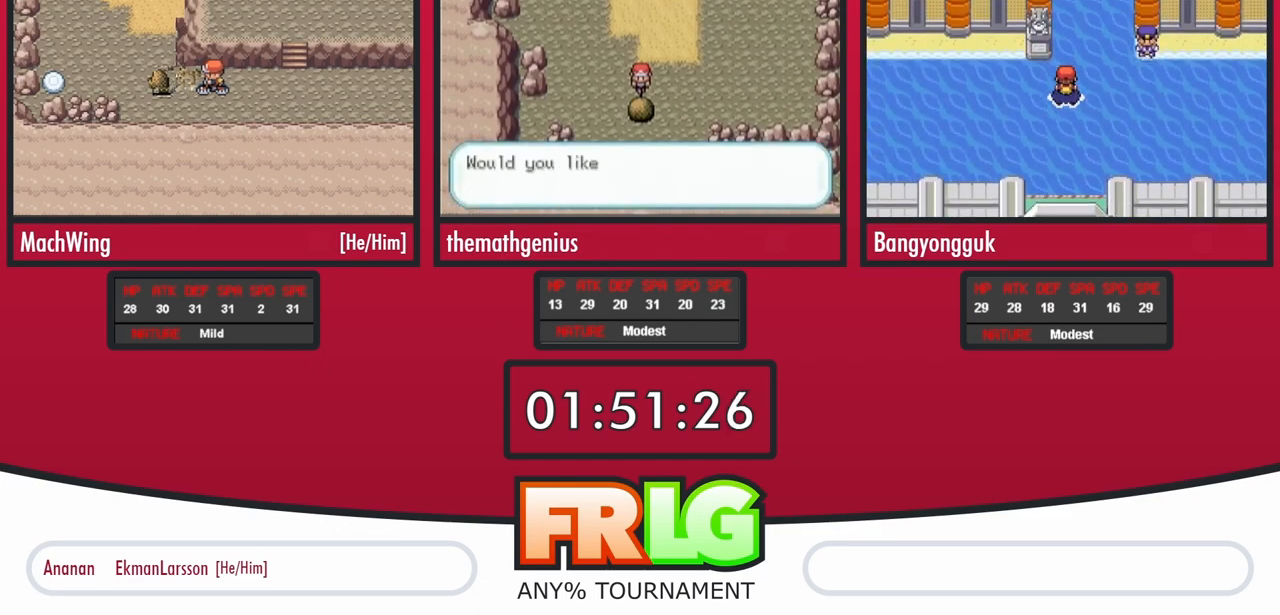
{"dt_ms": 500, "buttons": ["DPAD_LEFT"], "events": []}
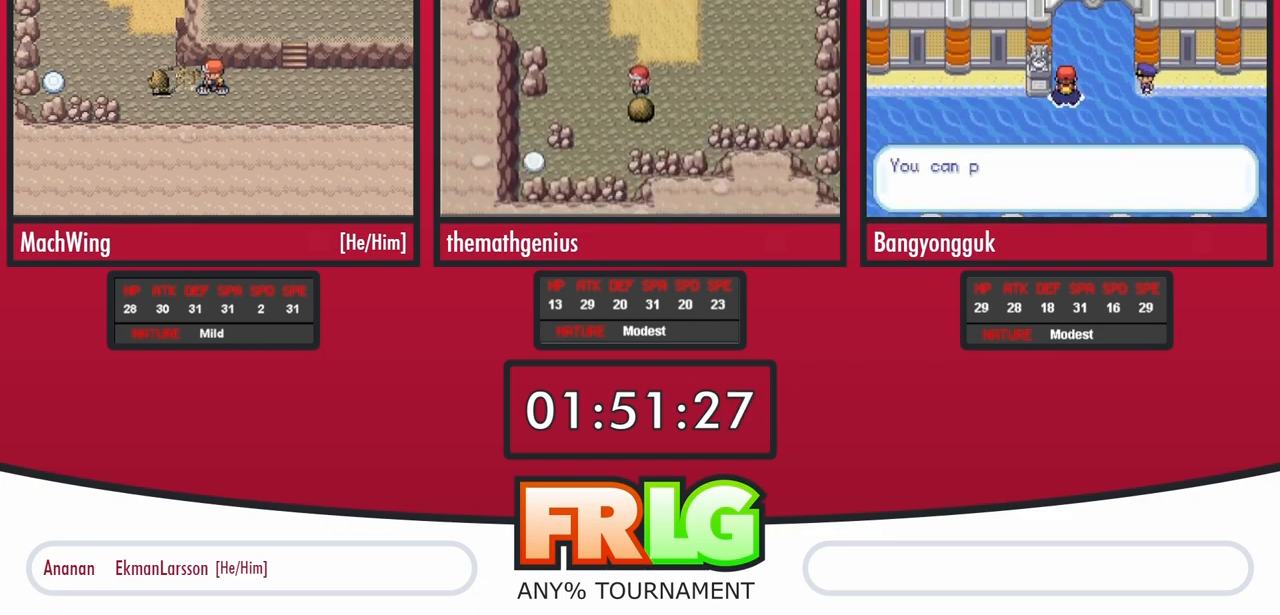
{"dt_ms": 500, "buttons": ["DPAD_LEFT"], "events": []}
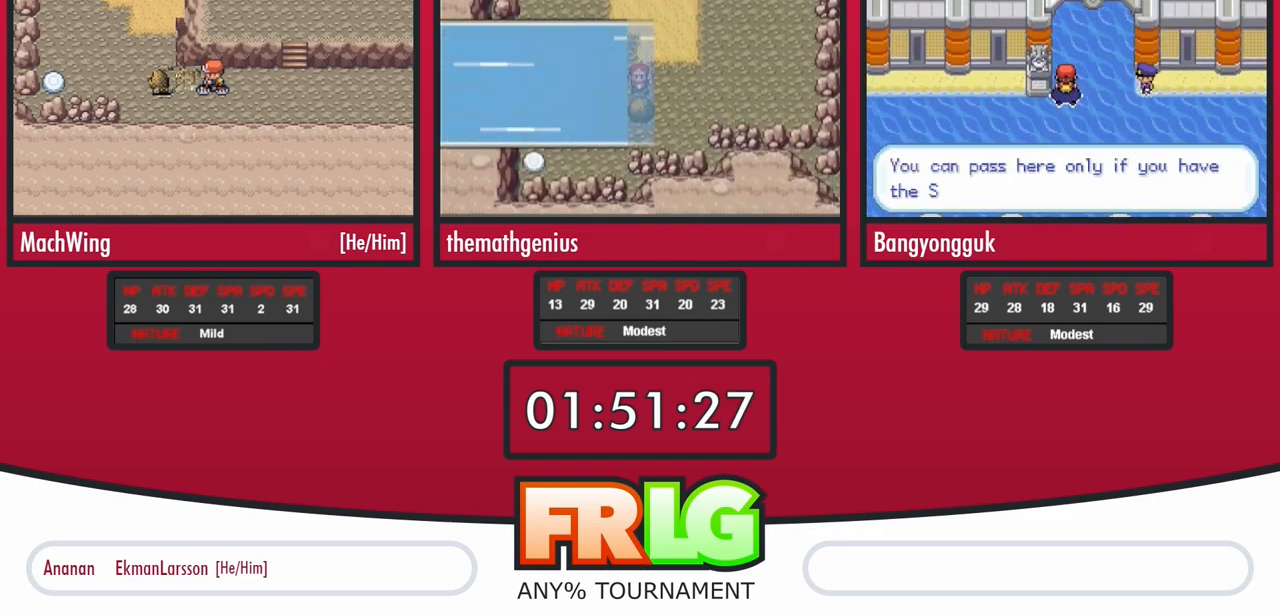
{"dt_ms": 500, "buttons": ["DPAD_LEFT"], "events": []}
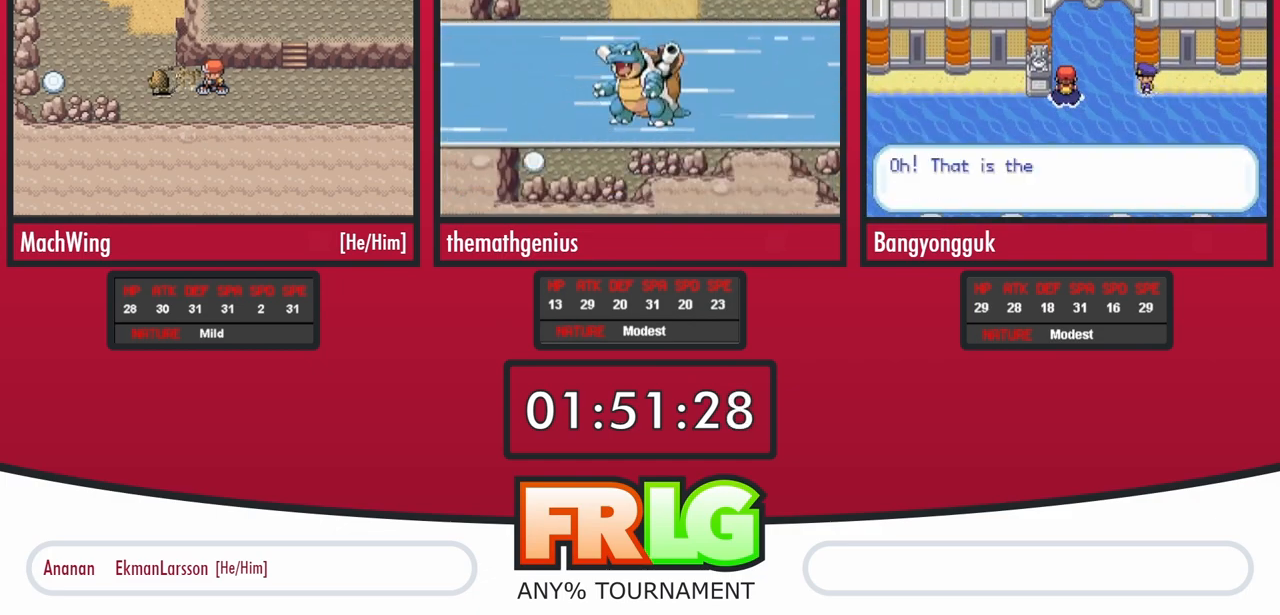
{"dt_ms": 500, "buttons": ["DPAD_LEFT"], "events": []}
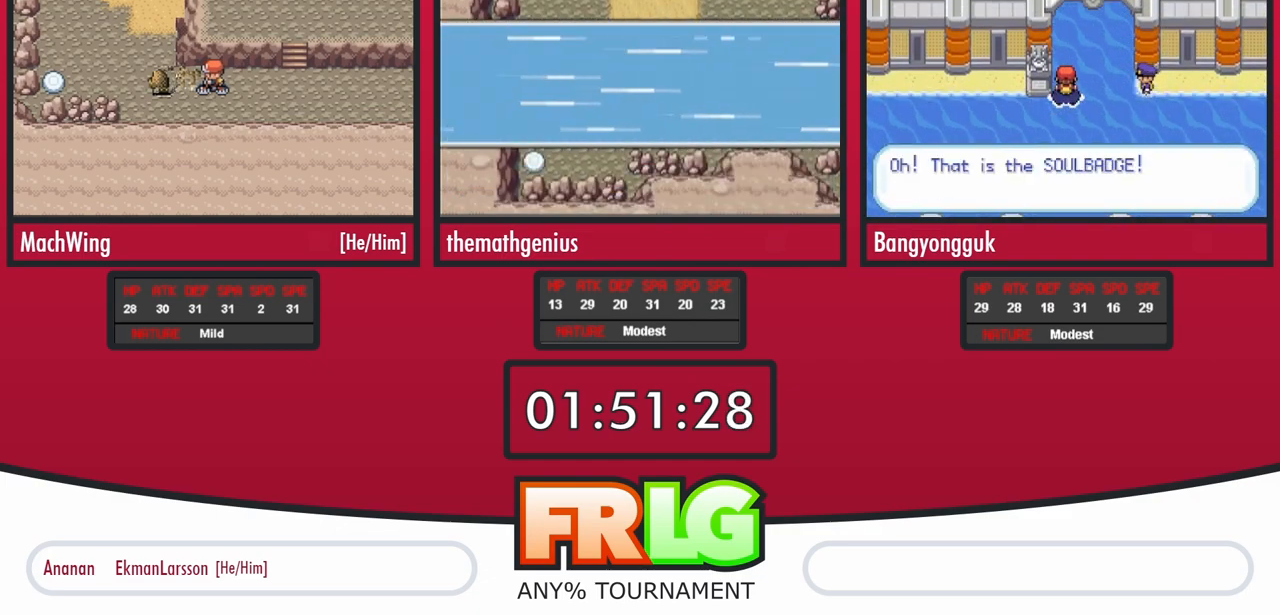
{"dt_ms": 1000, "buttons": ["DPAD_RIGHT"]}
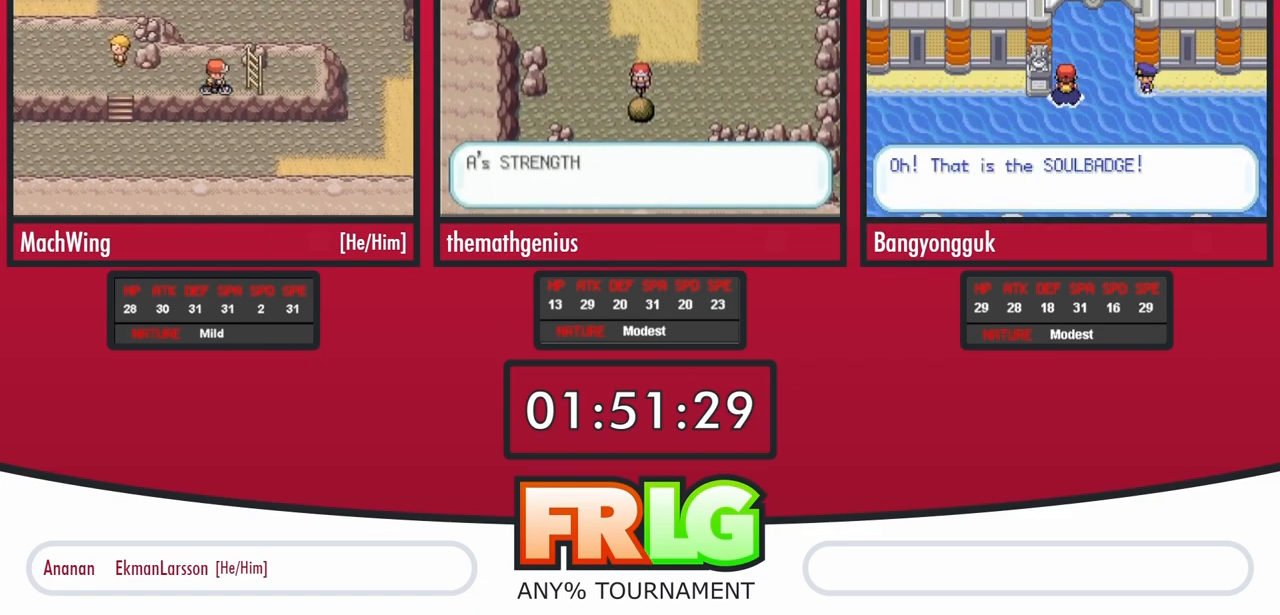
{"dt_ms": 500, "buttons": ["DPAD_RIGHT"], "events": [[33, "START", "down"], [50, "START", "up"]]}